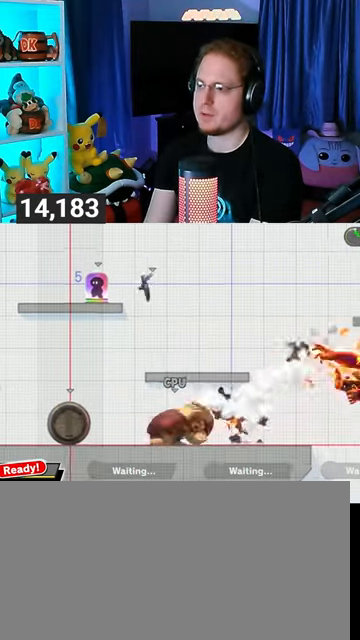
Gameplay with a controller (Nintendo layout); each line is a JSON object with the inputs held at the frame after it. "events" lists button and stick changes between this image and that frame as [ms after this image, input, new state], when the widget could be followed in between. Not read: L3 R3.
{"buttons": [], "left_stick": "center", "right_stick": "center", "events": [[200, "left_stick", "left"], [400, "Y", "down"], [433, "Y", "up"], [467, "left_stick", "center"]]}
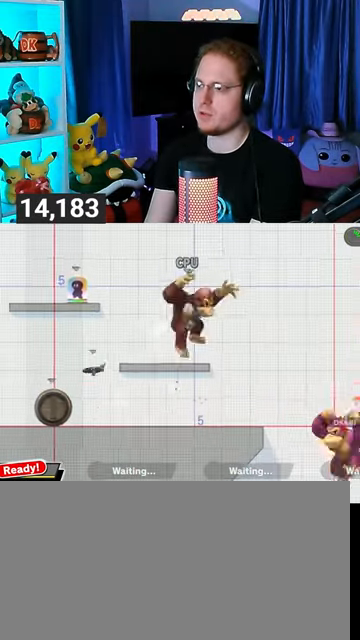
{"buttons": [], "left_stick": "left", "right_stick": "center", "events": [[67, "A", "down"], [167, "left_stick", "left"], [467, "A", "up"]]}
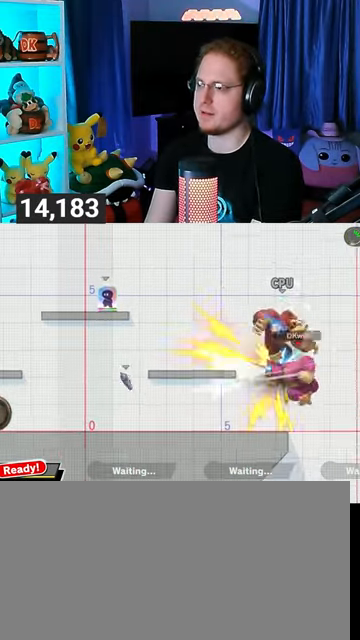
{"buttons": [], "left_stick": "center", "right_stick": "center", "events": [[267, "left_stick", "center"]]}
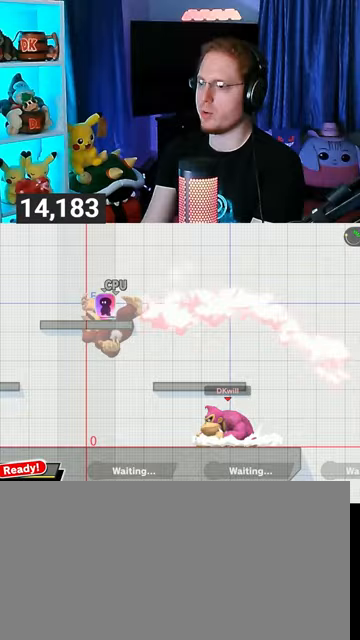
{"buttons": [], "left_stick": "center", "right_stick": "center", "events": []}
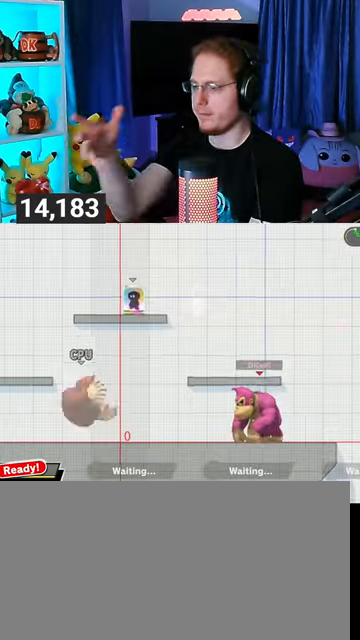
{"buttons": [], "left_stick": "center", "right_stick": "center", "events": [[200, "left_stick", "right"], [400, "left_stick", "center"]]}
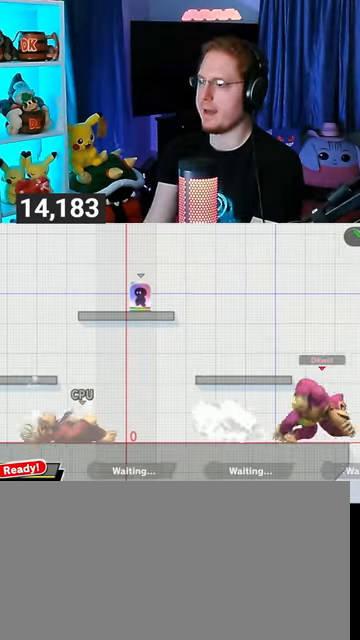
{"buttons": [], "left_stick": "up-right", "right_stick": "center", "events": [[200, "Y", "down"], [300, "Y", "up"], [400, "left_stick", "up-right"]]}
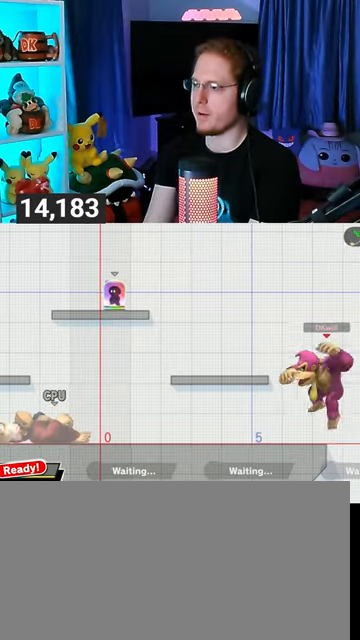
{"buttons": ["Y"], "left_stick": "left", "right_stick": "center", "events": [[33, "left_stick", "right"], [200, "left_stick", "down"], [300, "left_stick", "down-left"], [500, "Y", "down"], [500, "left_stick", "left"]]}
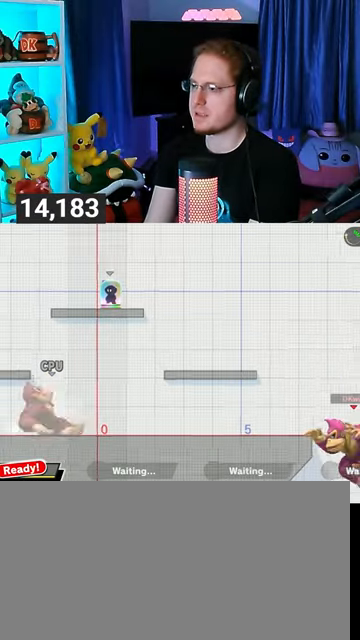
{"buttons": [], "left_stick": "center", "right_stick": "center", "events": [[100, "Y", "up"], [100, "left_stick", "center"]]}
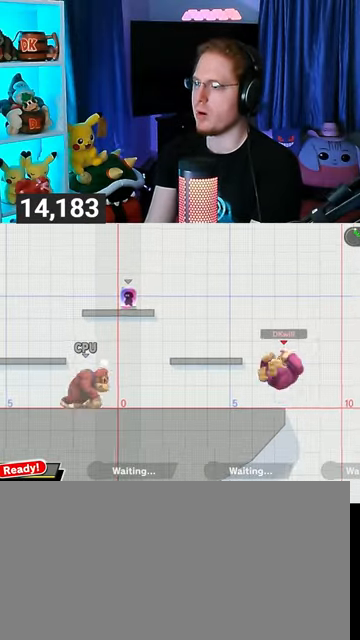
{"buttons": [], "left_stick": "center", "right_stick": "center", "events": [[133, "left_stick", "right"], [233, "Y", "down"], [333, "left_stick", "center"], [400, "Y", "up"]]}
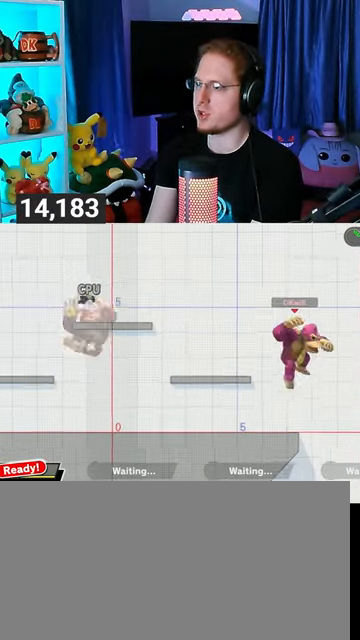
{"buttons": [], "left_stick": "left", "right_stick": "center", "events": [[267, "left_stick", "down"], [333, "left_stick", "down-left"], [467, "left_stick", "left"]]}
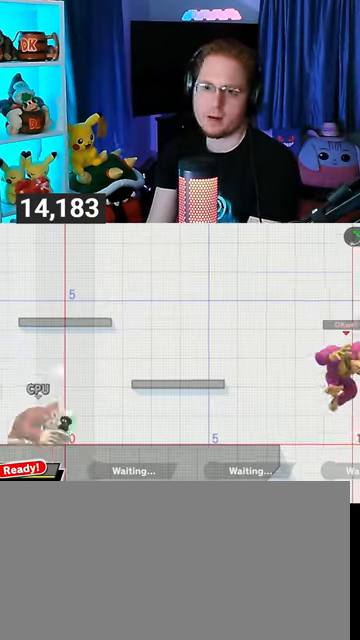
{"buttons": ["Y"], "left_stick": "down-left", "right_stick": "center", "events": [[33, "Y", "down"], [100, "Y", "up"], [167, "Y", "down"], [300, "Y", "up"], [300, "left_stick", "up-left"], [333, "Y", "down"], [467, "left_stick", "down-left"]]}
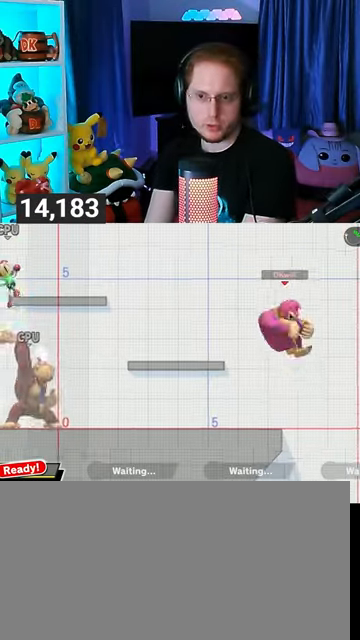
{"buttons": [], "left_stick": "center", "right_stick": "center", "events": [[33, "Y", "up"], [33, "left_stick", "down"], [133, "left_stick", "center"], [367, "Y", "down"], [400, "Y", "up"]]}
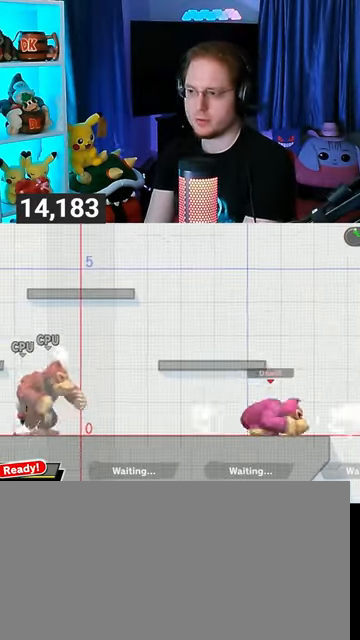
{"buttons": [], "left_stick": "right", "right_stick": "center", "events": [[67, "left_stick", "up-right"], [267, "left_stick", "down-right"], [333, "left_stick", "center"], [433, "Y", "down"], [433, "left_stick", "right"], [467, "Y", "up"]]}
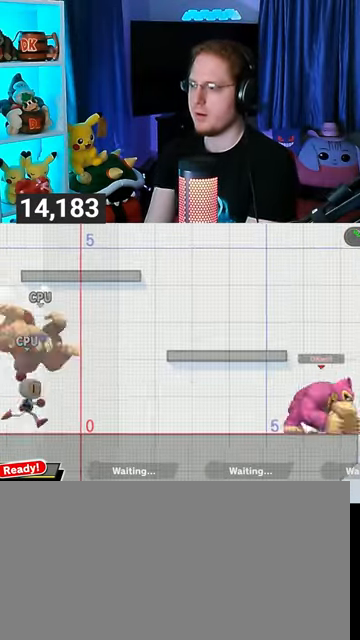
{"buttons": [], "left_stick": "right", "right_stick": "center", "events": [[67, "left_stick", "center"], [133, "left_stick", "left"], [333, "left_stick", "center"], [400, "left_stick", "right"]]}
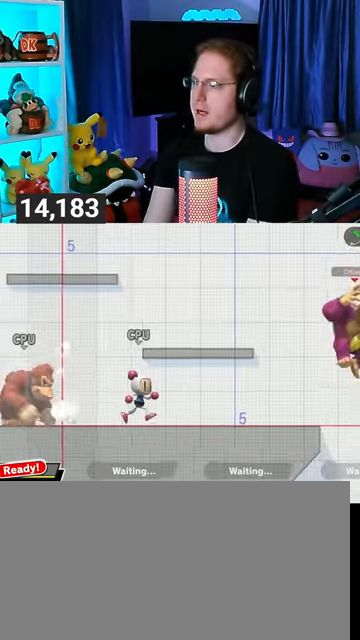
{"buttons": [], "left_stick": "up-left", "right_stick": "center", "events": [[33, "left_stick", "center"], [133, "Y", "down"], [167, "A", "down"], [167, "Y", "up"], [267, "A", "up"], [333, "Y", "down"], [467, "Y", "up"], [467, "left_stick", "up-left"]]}
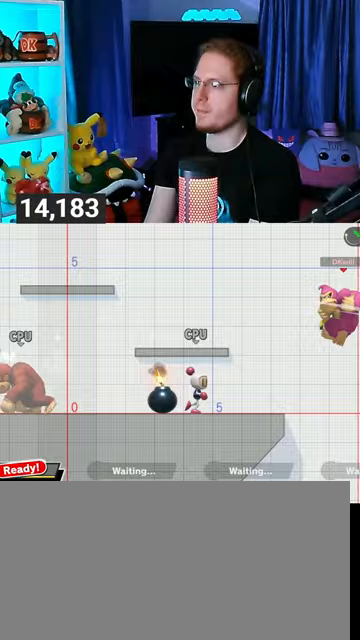
{"buttons": [], "left_stick": "center", "right_stick": "center", "events": [[400, "left_stick", "center"]]}
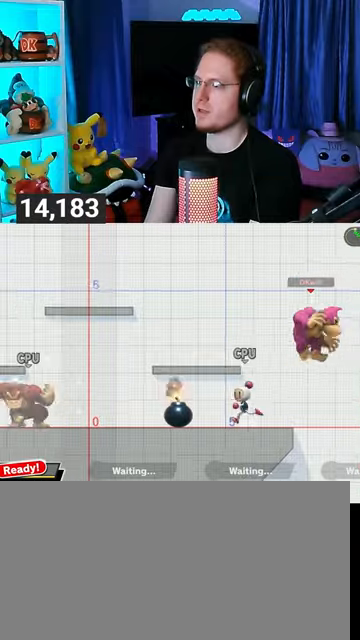
{"buttons": [], "left_stick": "right", "right_stick": "center", "events": [[67, "left_stick", "left"], [167, "left_stick", "center"], [267, "Y", "down"], [267, "left_stick", "right"], [433, "Y", "up"]]}
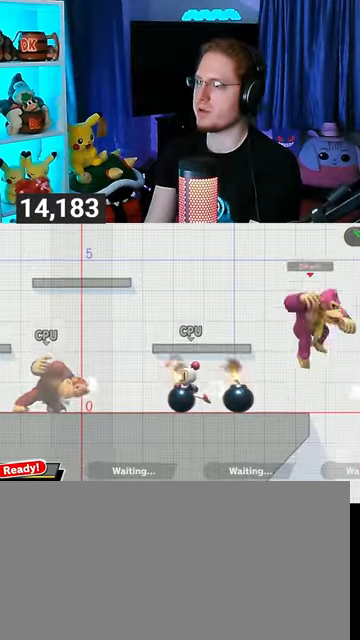
{"buttons": [], "left_stick": "down-left", "right_stick": "center", "events": [[33, "left_stick", "center"], [267, "left_stick", "down-left"], [333, "X", "down"], [367, "X", "up"]]}
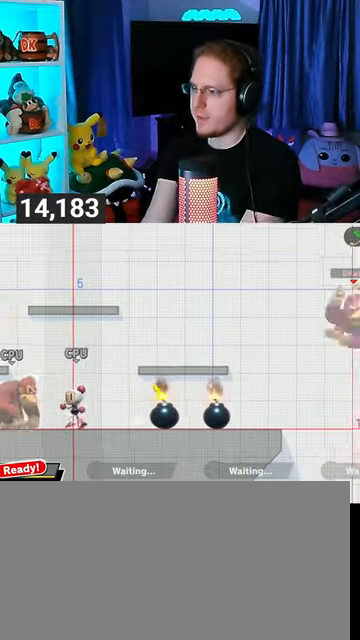
{"buttons": [], "left_stick": "left", "right_stick": "center", "events": [[133, "left_stick", "center"], [333, "left_stick", "left"]]}
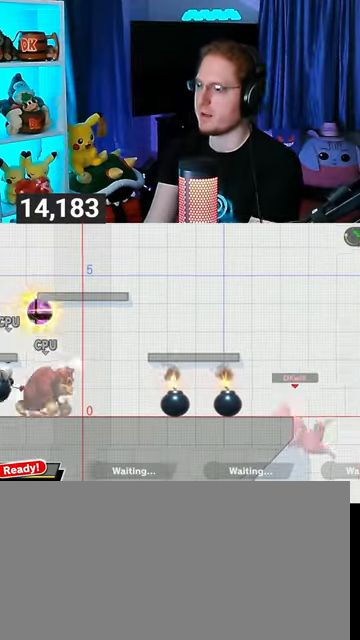
{"buttons": [], "left_stick": "left", "right_stick": "center", "events": [[67, "left_stick", "center"], [333, "left_stick", "left"]]}
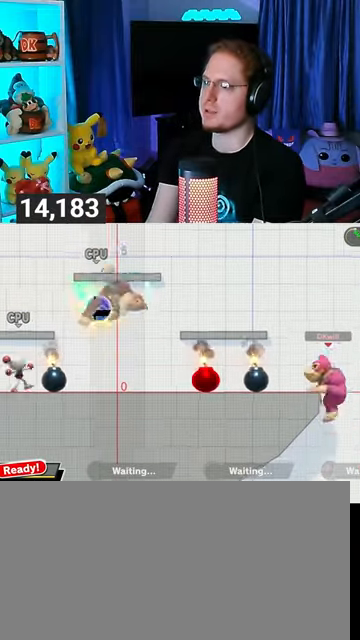
{"buttons": ["Y"], "left_stick": "right", "right_stick": "center", "events": [[33, "left_stick", "center"], [300, "Y", "down"], [433, "left_stick", "right"]]}
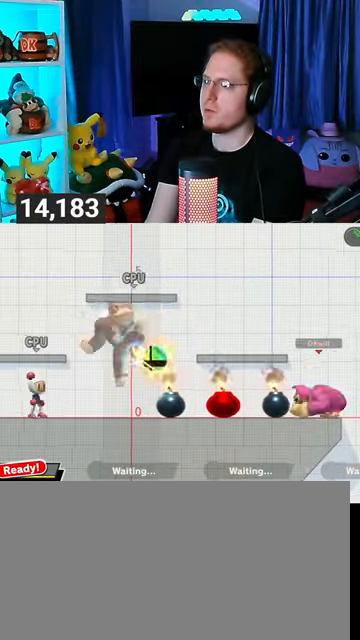
{"buttons": [], "left_stick": "left", "right_stick": "center", "events": [[33, "Y", "up"], [267, "left_stick", "center"], [467, "left_stick", "left"]]}
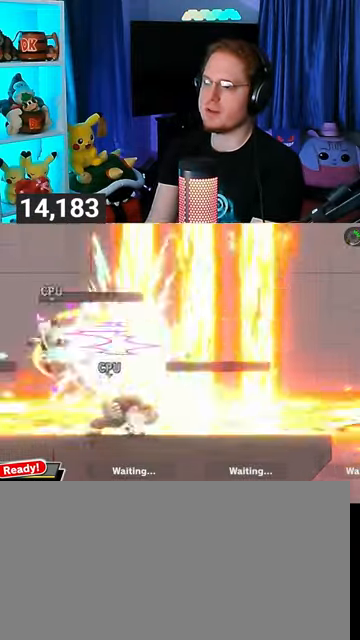
{"buttons": ["Y"], "left_stick": "up-left", "right_stick": "center", "events": [[300, "Y", "down"], [433, "Y", "up"], [433, "left_stick", "up-left"], [467, "Y", "down"]]}
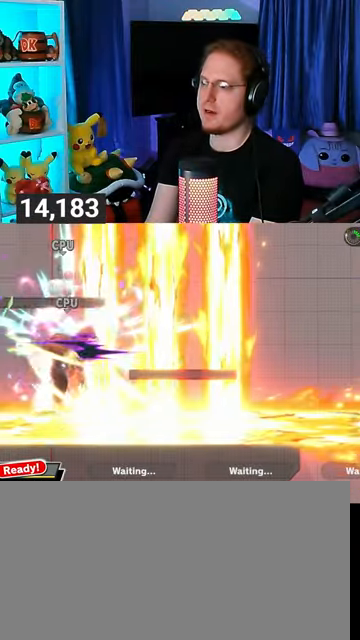
{"buttons": ["Y"], "left_stick": "up-left", "right_stick": "center", "events": [[33, "Y", "up"], [133, "Y", "down"], [200, "Y", "up"], [267, "Y", "down"], [333, "Y", "up"], [400, "Y", "down"], [467, "Y", "up"], [500, "Y", "down"]]}
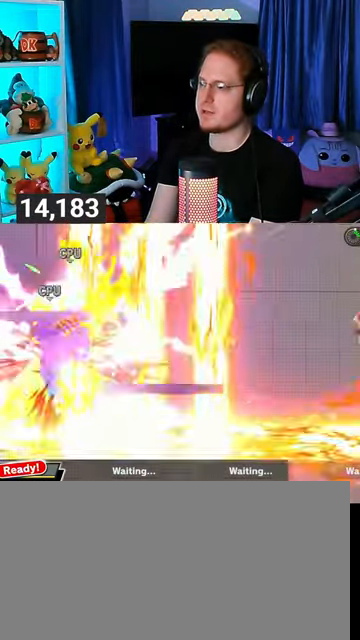
{"buttons": [], "left_stick": "down-left", "right_stick": "center", "events": [[100, "Y", "up"], [167, "Y", "down"], [267, "Y", "up"], [300, "left_stick", "up-right"], [333, "Y", "down"], [367, "left_stick", "center"], [467, "left_stick", "down-left"], [500, "Y", "up"]]}
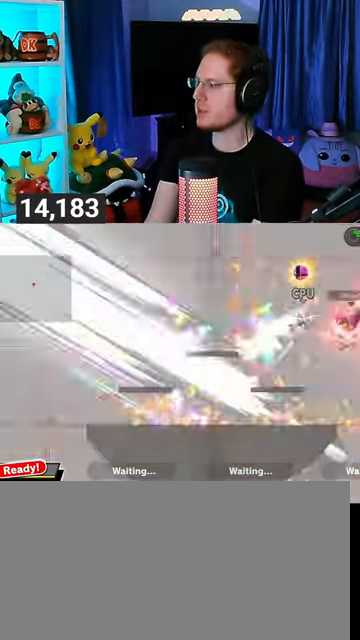
{"buttons": [], "left_stick": "center", "right_stick": "center", "events": [[233, "left_stick", "center"], [367, "Y", "down"], [400, "Y", "up"]]}